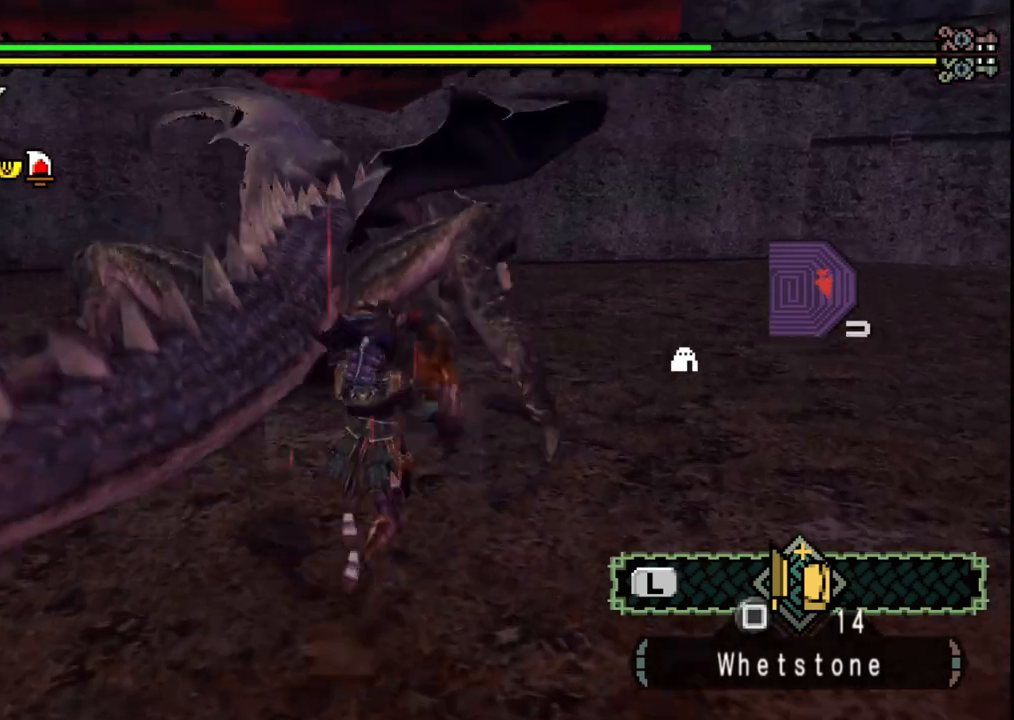
Gameplay with a controller (Xbox layout); each line is a JSON object with the inputs held at the frame after it (dt_ms = milliseconds from this image to that frame). "events" lists button and stick changes between this image and that frame as [ms after this image, input, new state], when the widget could be followed in between. Not read: L2 L3 R1 R2 R3.
{"dt_ms": 500, "buttons": [], "left_stick": "up-left", "right_stick": "center", "events": [[83, "Y", "up"], [83, "left_stick", "up"], [367, "left_stick", "up-left"]]}
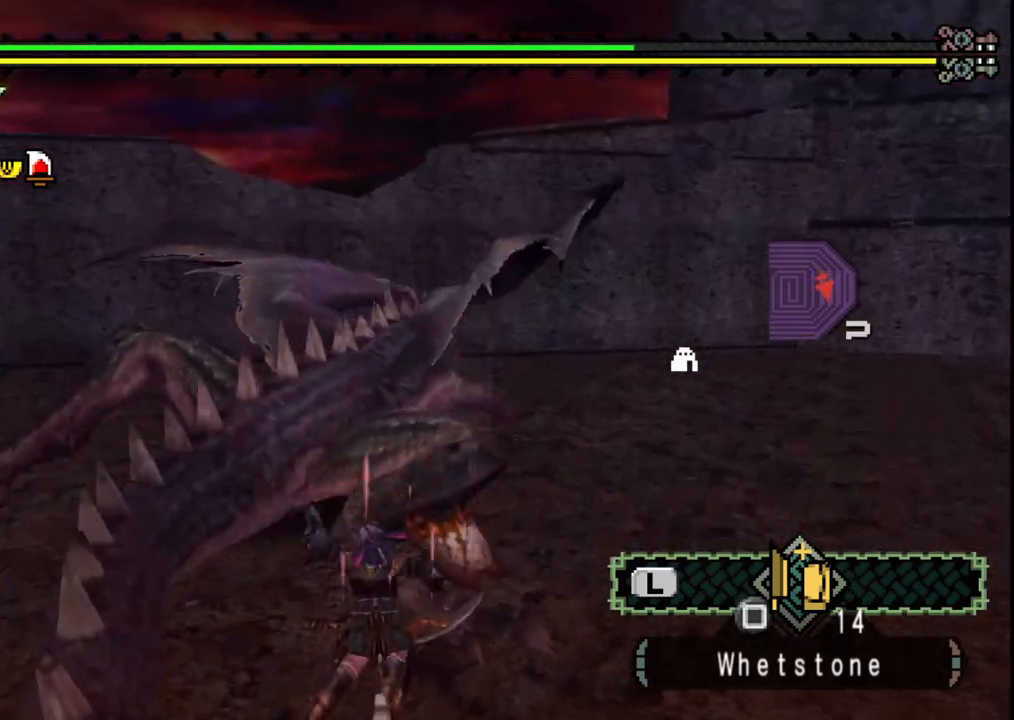
{"dt_ms": 500, "buttons": ["A"], "left_stick": "center", "right_stick": "center", "events": [[167, "left_stick", "center"], [467, "A", "down"]]}
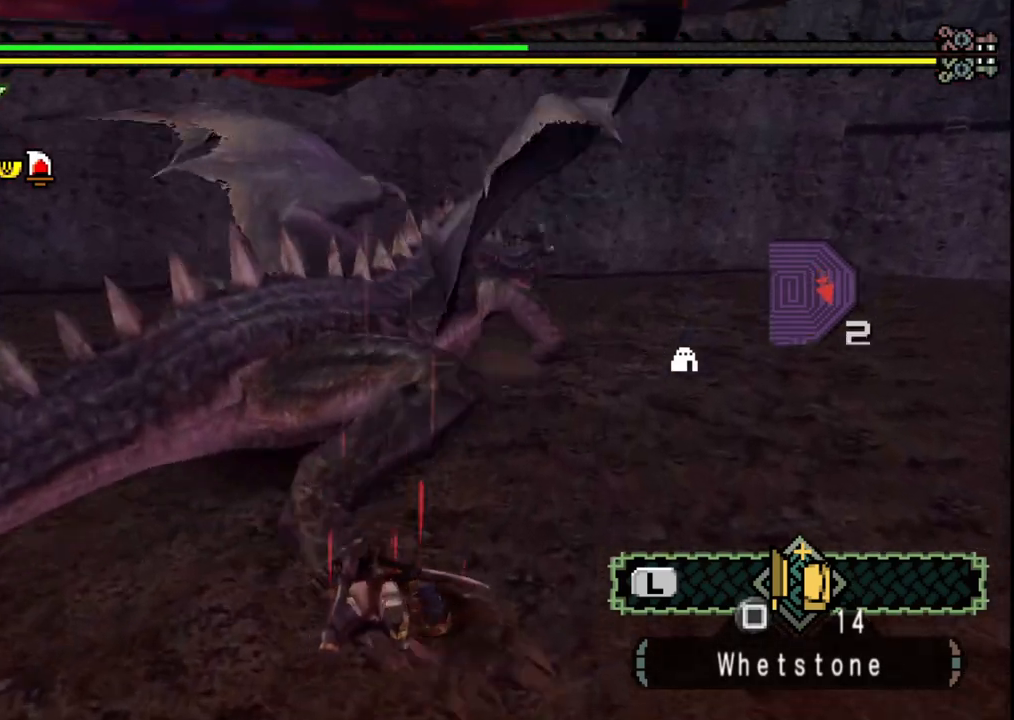
{"dt_ms": 500, "buttons": [], "left_stick": "down", "right_stick": "center", "events": [[67, "A", "up"], [133, "A", "down"], [250, "A", "up"], [333, "A", "down"], [483, "left_stick", "down"], [500, "A", "up"]]}
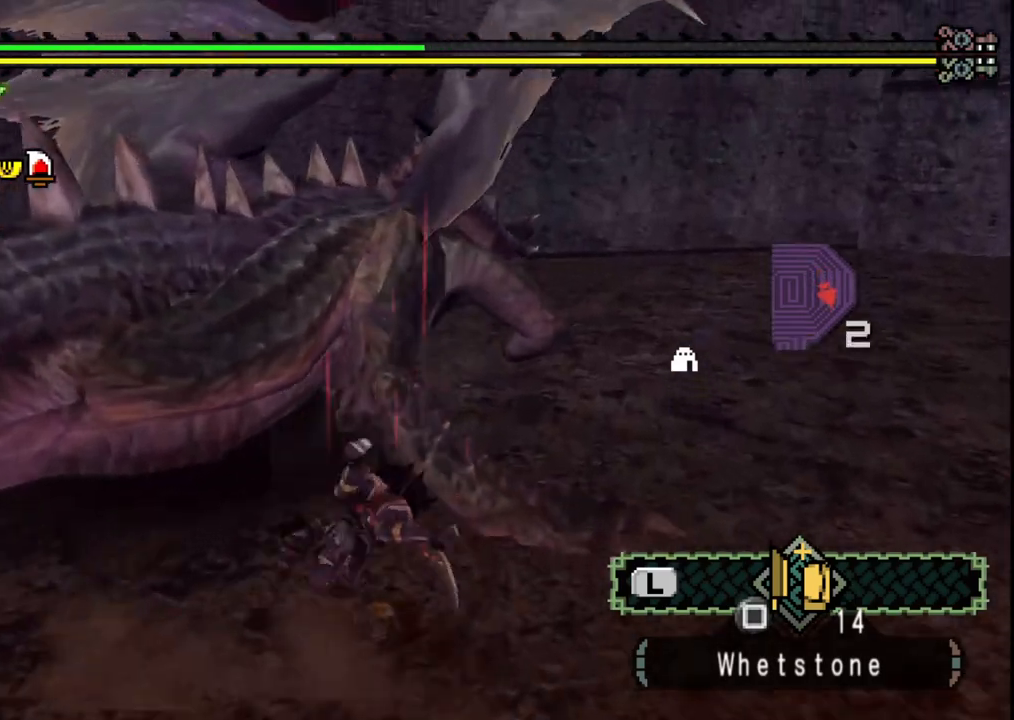
{"dt_ms": 500, "buttons": [], "left_stick": "down", "right_stick": "center", "events": []}
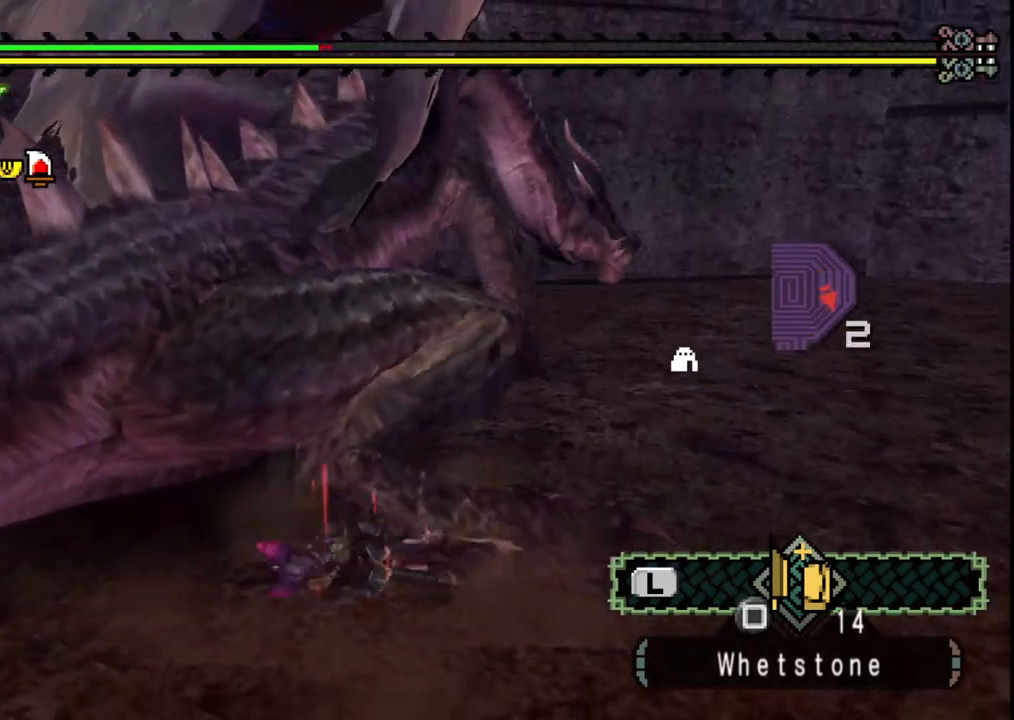
{"dt_ms": 500, "buttons": [], "left_stick": "down", "right_stick": "center", "events": []}
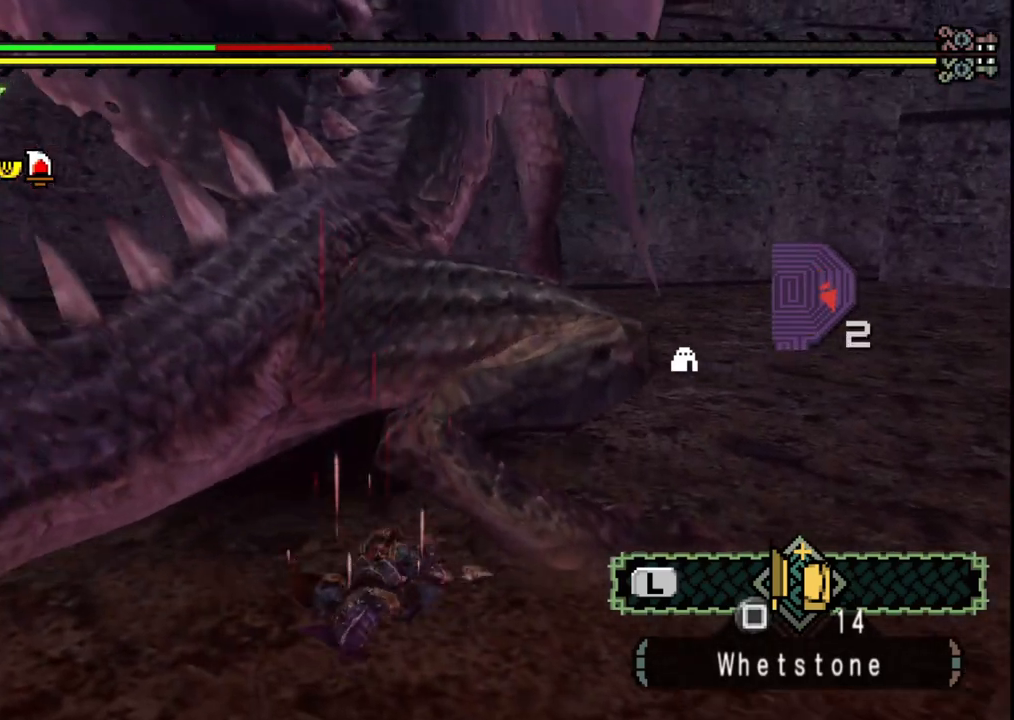
{"dt_ms": 500, "buttons": ["X"], "left_stick": "down", "right_stick": "center", "events": [[50, "X", "down"], [150, "X", "up"], [250, "X", "down"], [350, "X", "up"], [433, "X", "down"]]}
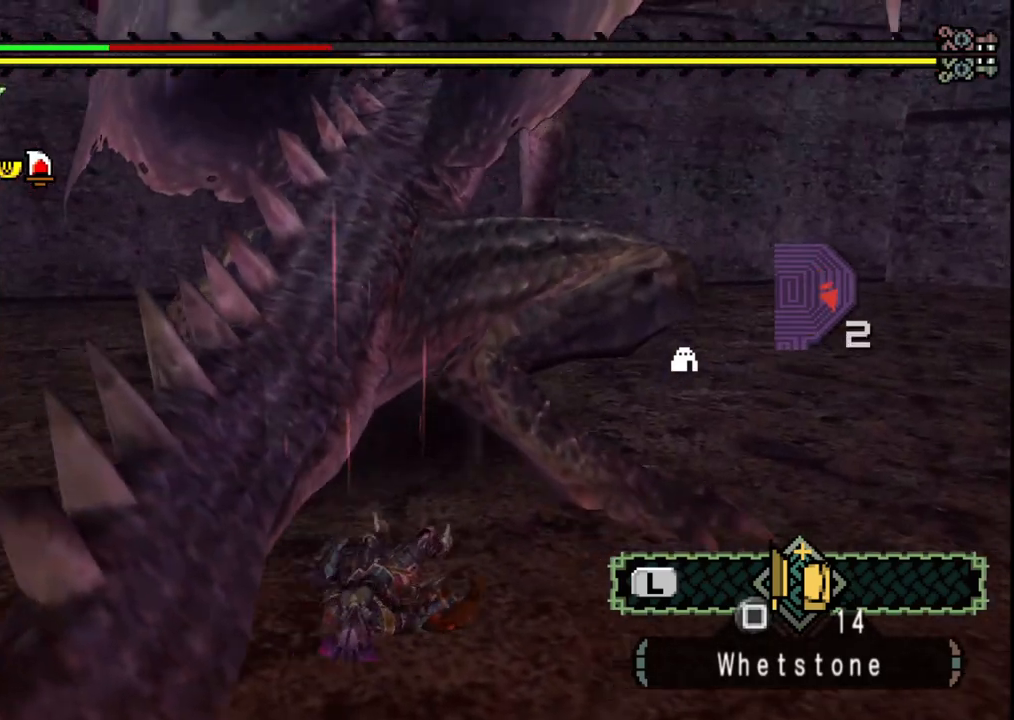
{"dt_ms": 500, "buttons": [], "left_stick": "down", "right_stick": "center", "events": [[33, "X", "up"], [117, "X", "down"], [217, "X", "up"]]}
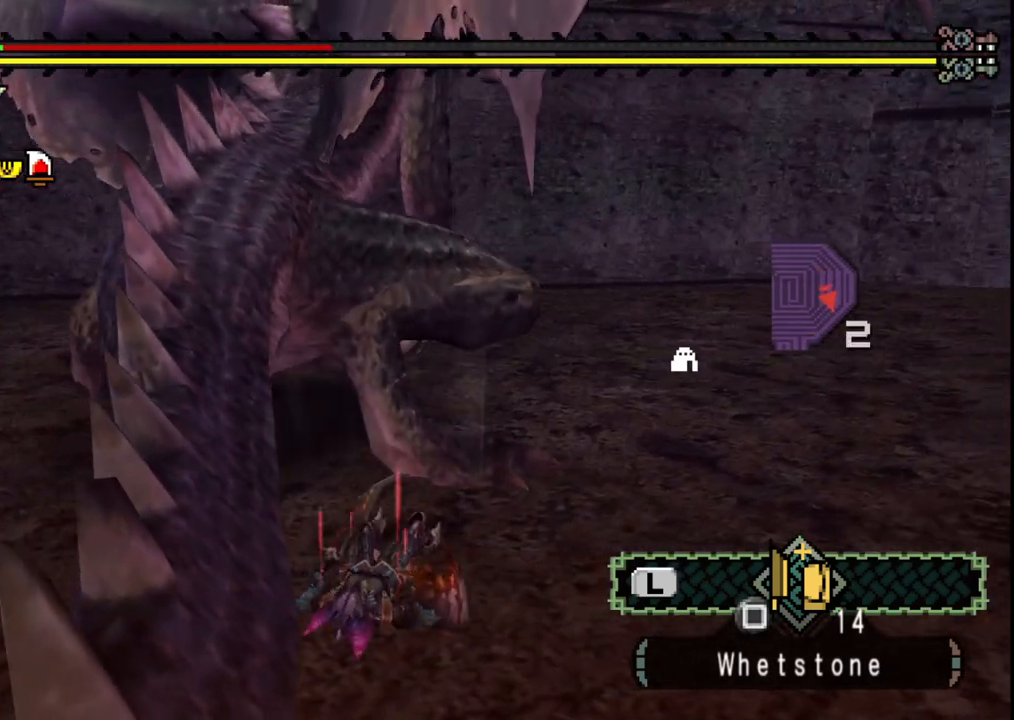
{"dt_ms": 500, "buttons": [], "left_stick": "down", "right_stick": "left", "events": [[150, "X", "down"], [267, "X", "up"], [433, "right_stick", "left"]]}
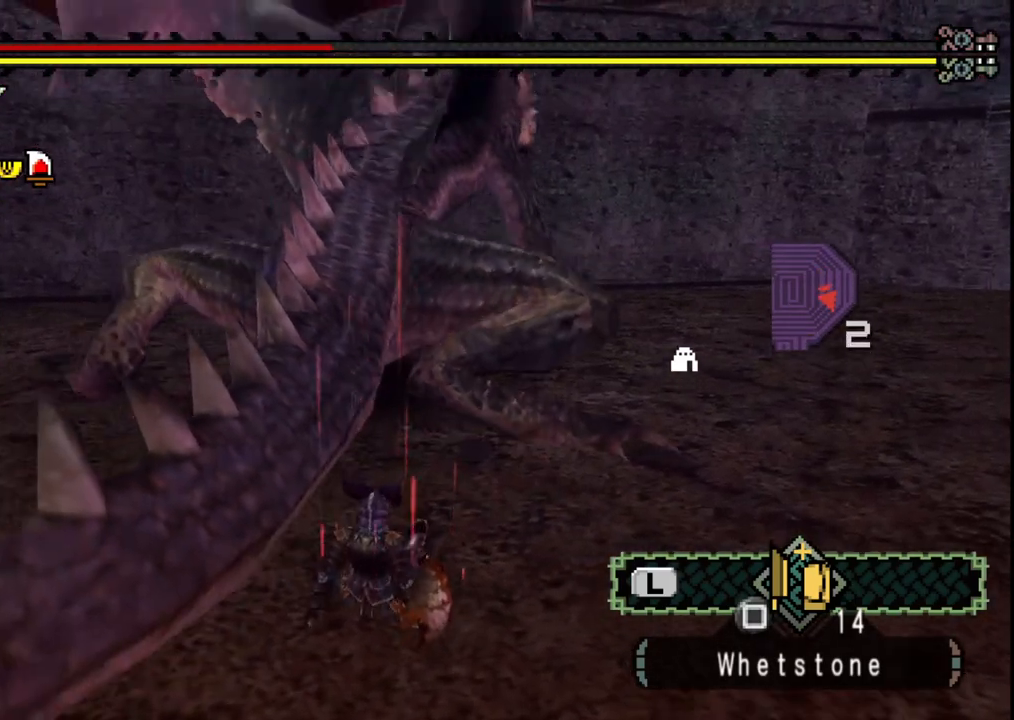
{"dt_ms": 500, "buttons": [], "left_stick": "down", "right_stick": "center", "events": [[50, "right_stick", "center"]]}
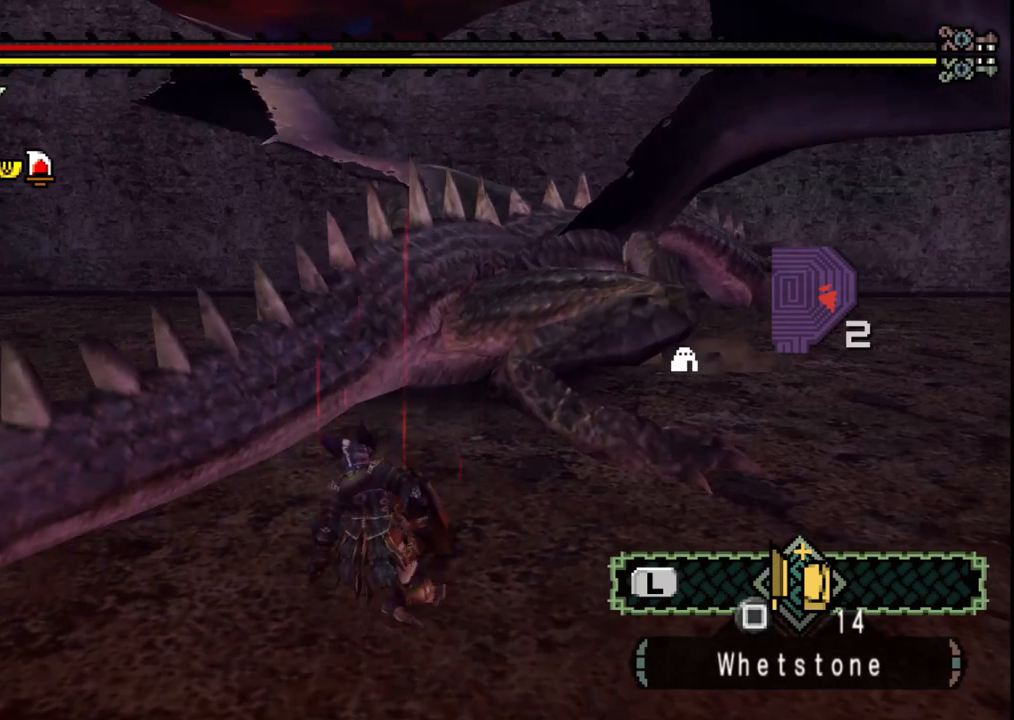
{"dt_ms": 500, "buttons": [], "left_stick": "down", "right_stick": "center", "events": [[367, "X", "down"], [467, "X", "up"]]}
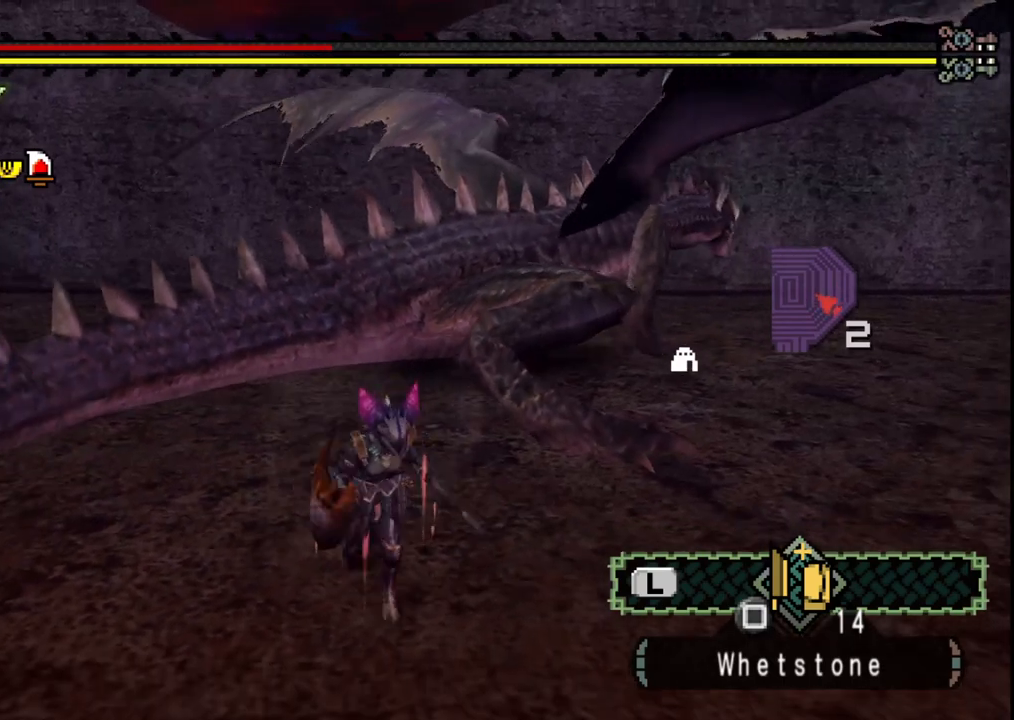
{"dt_ms": 500, "buttons": [], "left_stick": "down", "right_stick": "center", "events": [[33, "X", "down"], [100, "X", "up"]]}
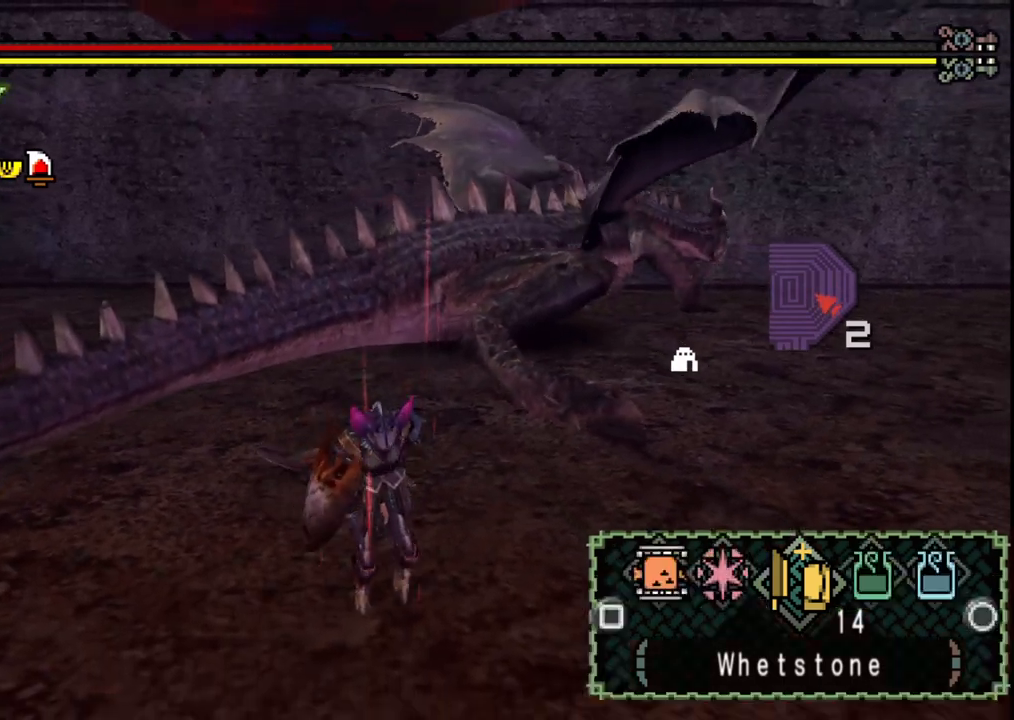
{"dt_ms": 500, "buttons": [], "left_stick": "down", "right_stick": "center", "events": [[367, "B", "down"], [450, "B", "up"]]}
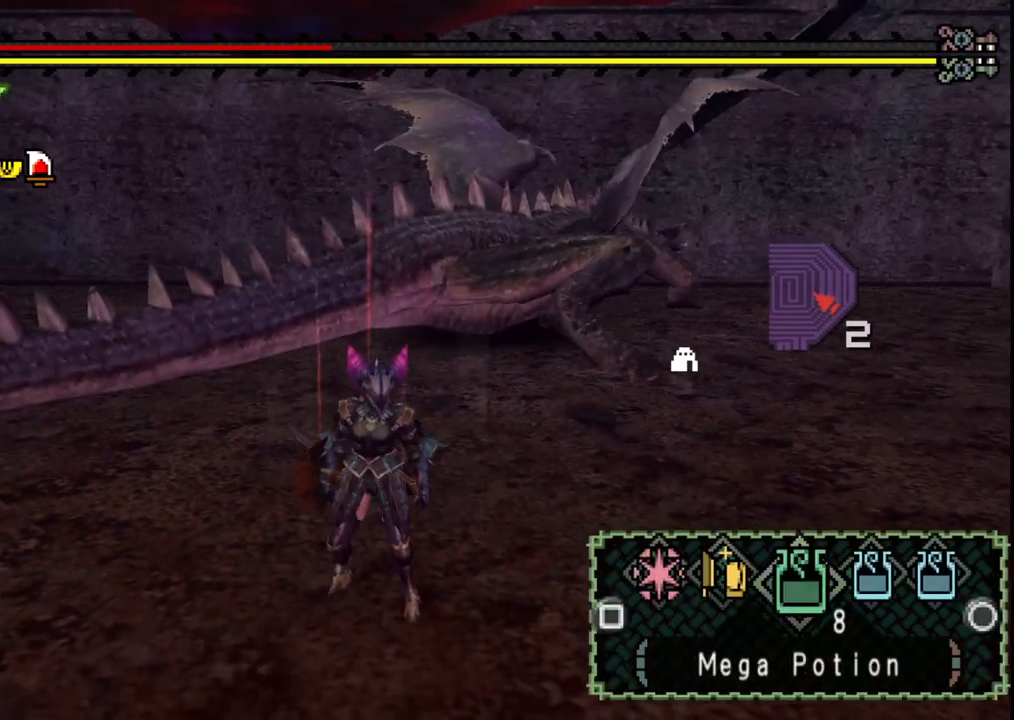
{"dt_ms": 500, "buttons": [], "left_stick": "down", "right_stick": "center", "events": [[33, "B", "down"], [100, "B", "up"], [167, "B", "down"], [250, "B", "up"], [383, "B", "down"], [467, "B", "up"]]}
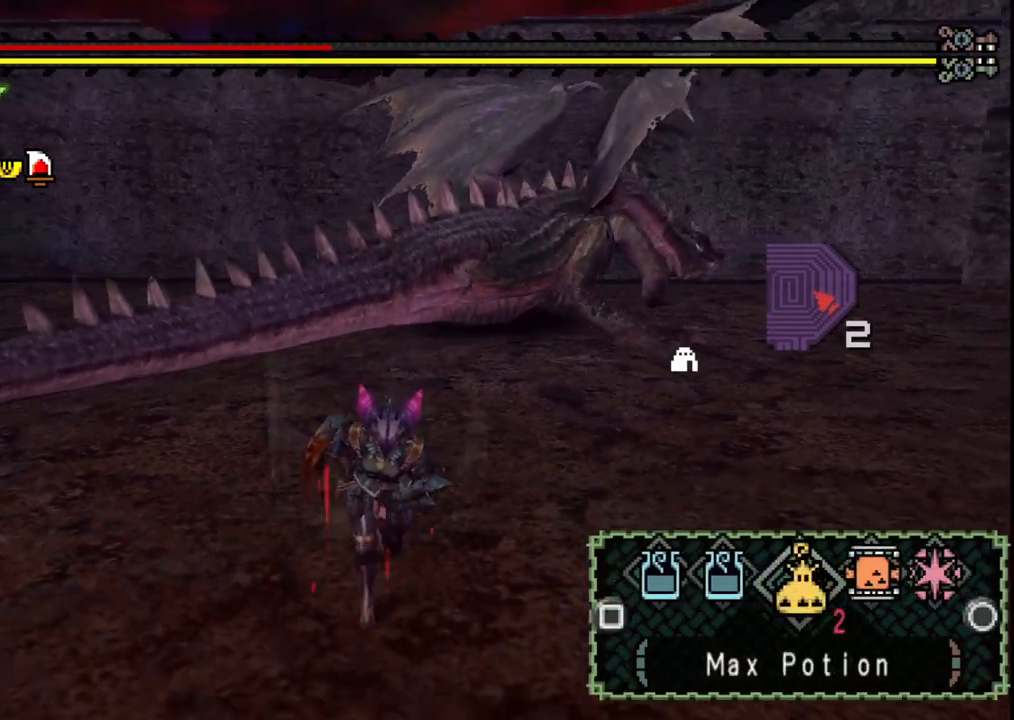
{"dt_ms": 500, "buttons": [], "left_stick": "down", "right_stick": "center", "events": [[200, "X", "down"], [283, "X", "up"], [350, "X", "down"], [433, "X", "up"]]}
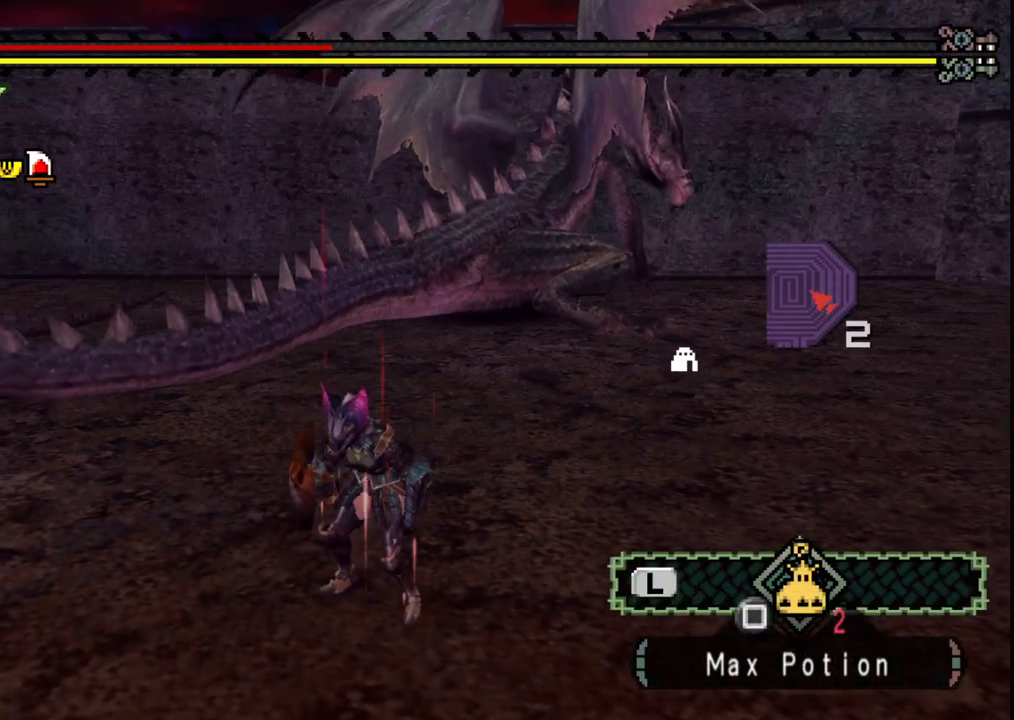
{"dt_ms": 500, "buttons": [], "left_stick": "center", "right_stick": "center", "events": [[267, "left_stick", "center"]]}
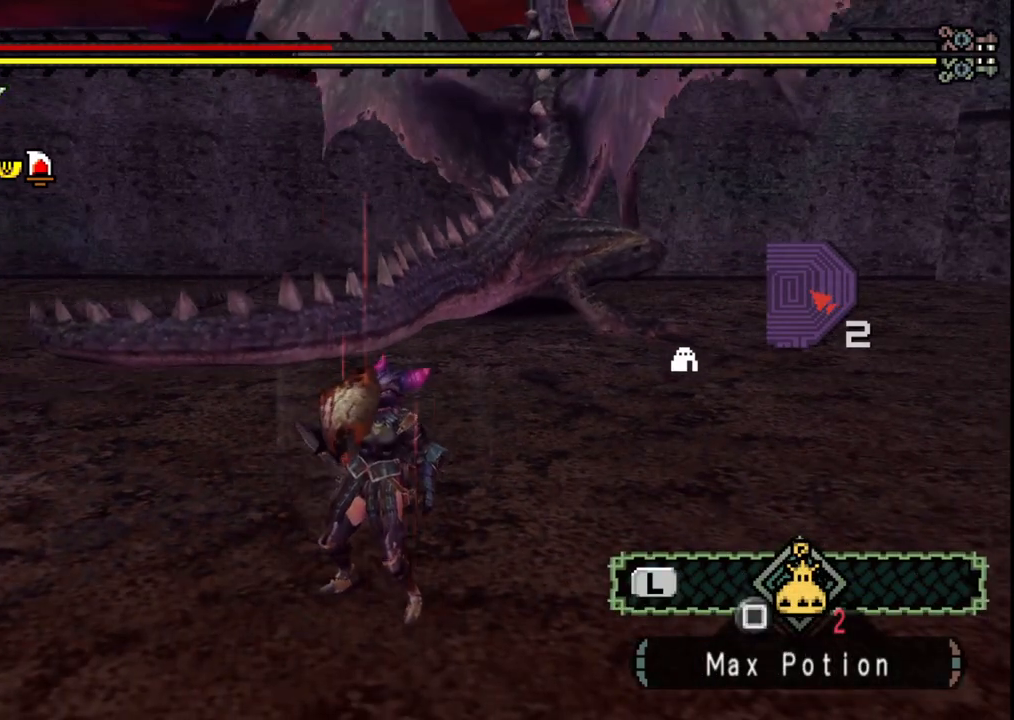
{"dt_ms": 500, "buttons": [], "left_stick": "center", "right_stick": "center", "events": [[100, "right_stick", "right"], [200, "right_stick", "center"]]}
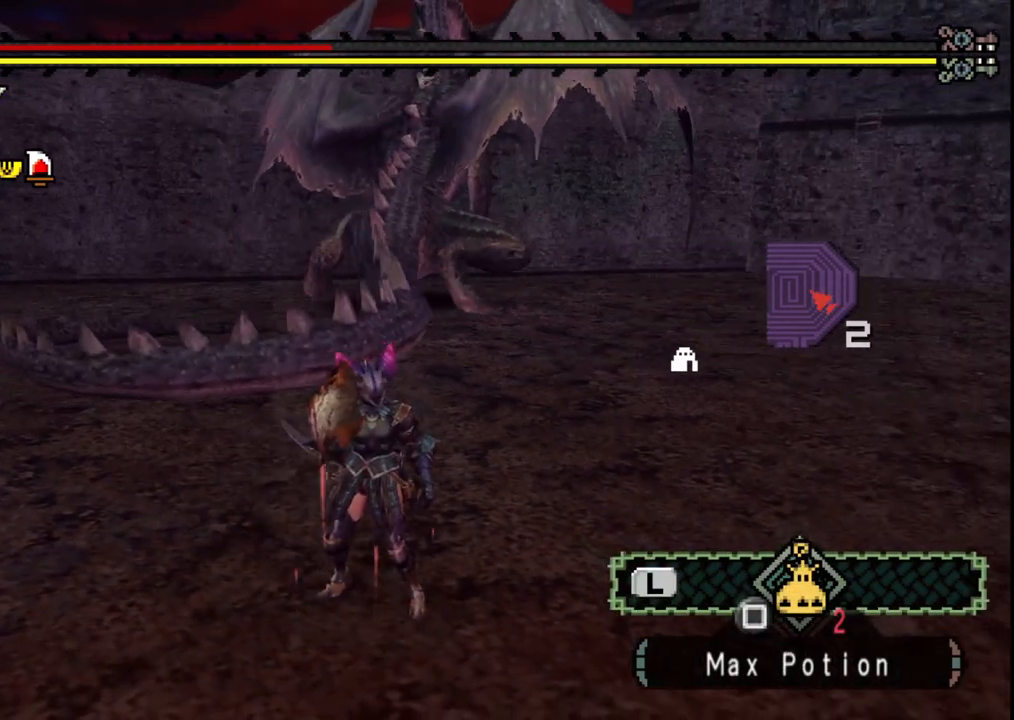
{"dt_ms": 500, "buttons": [], "left_stick": "center", "right_stick": "right", "events": [[500, "right_stick", "right"]]}
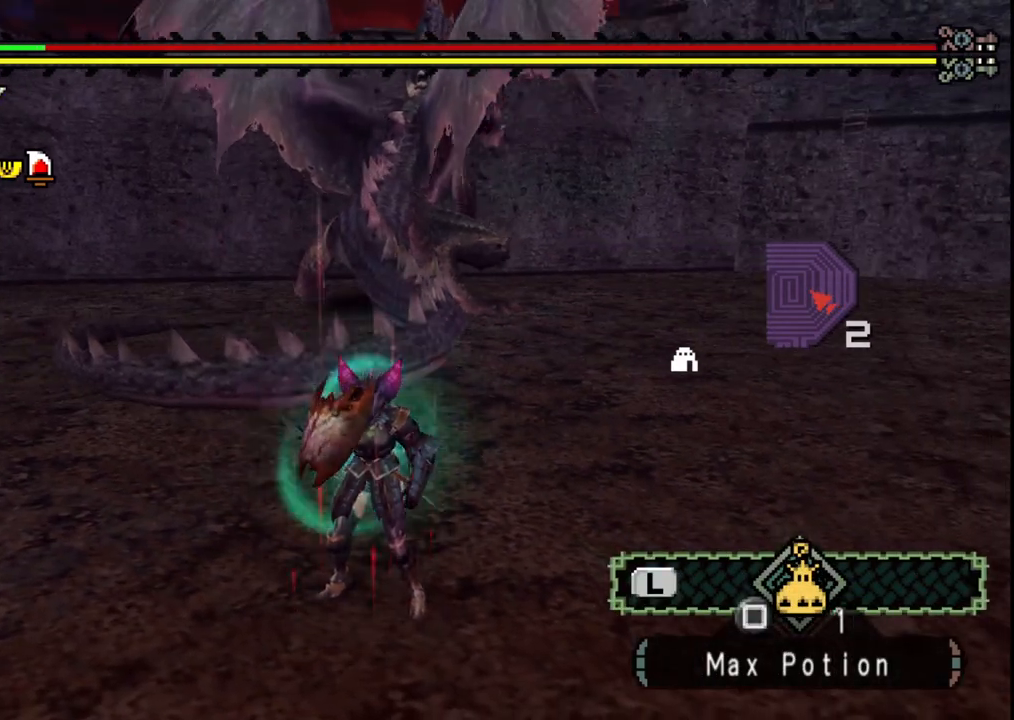
{"dt_ms": 500, "buttons": [], "left_stick": "down-left", "right_stick": "center", "events": [[33, "left_stick", "down-left"], [150, "right_stick", "center"]]}
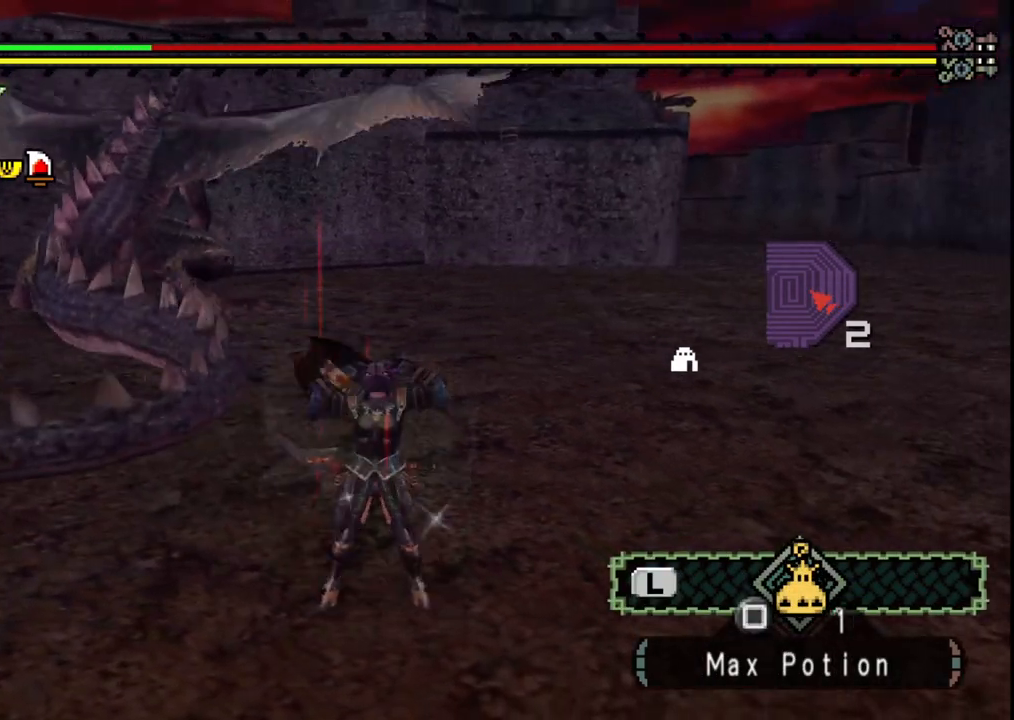
{"dt_ms": 1000, "buttons": [], "left_stick": "down-left", "right_stick": "center"}
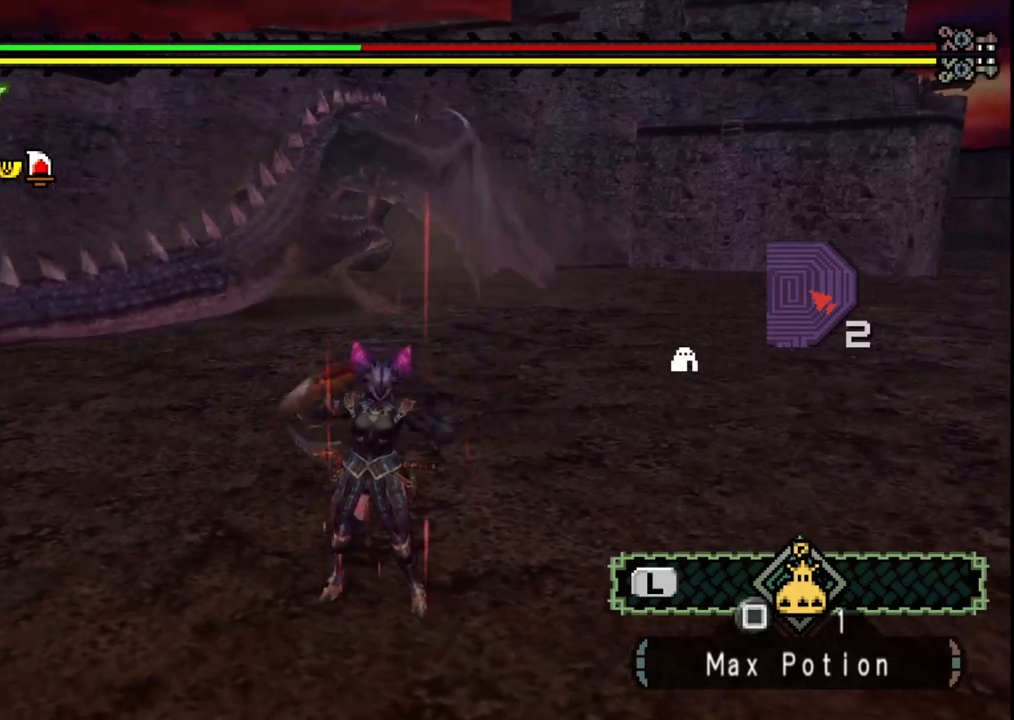
{"dt_ms": 500, "buttons": [], "left_stick": "down-left", "right_stick": "center", "events": []}
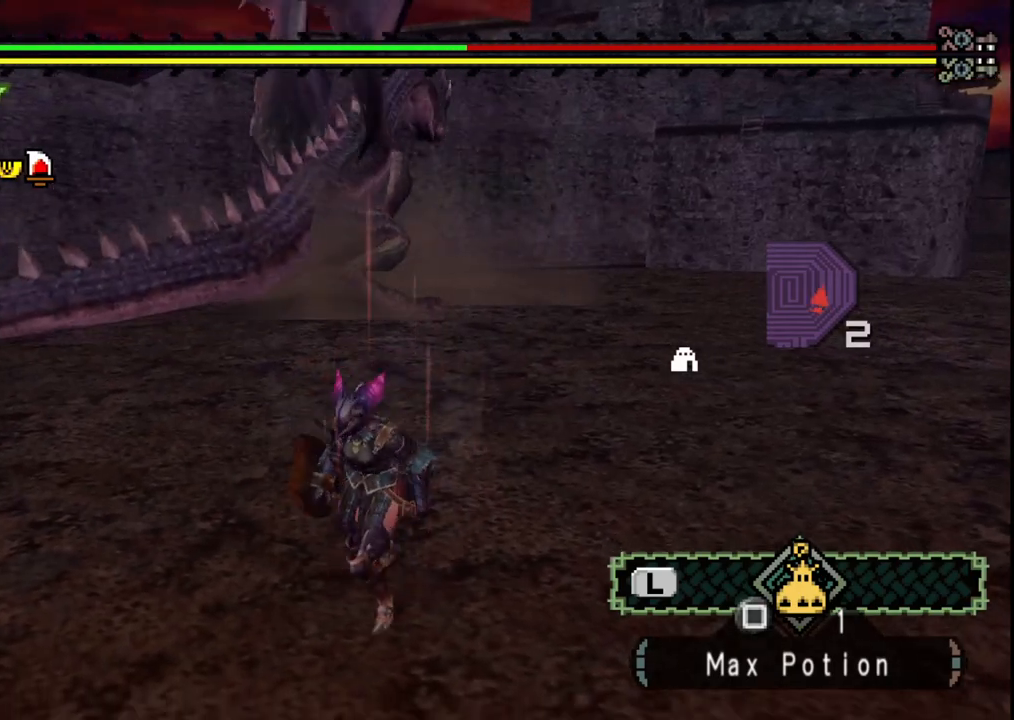
{"dt_ms": 500, "buttons": [], "left_stick": "down-left", "right_stick": "center", "events": []}
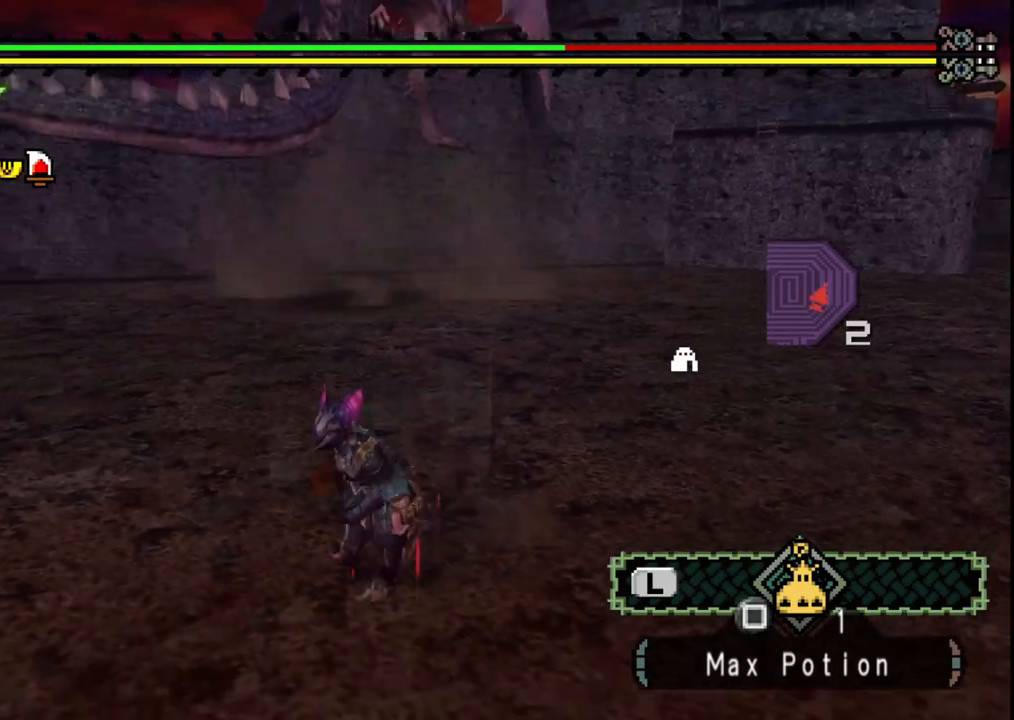
{"dt_ms": 500, "buttons": [], "left_stick": "up-left", "right_stick": "center", "events": [[33, "left_stick", "left"], [200, "left_stick", "up-left"]]}
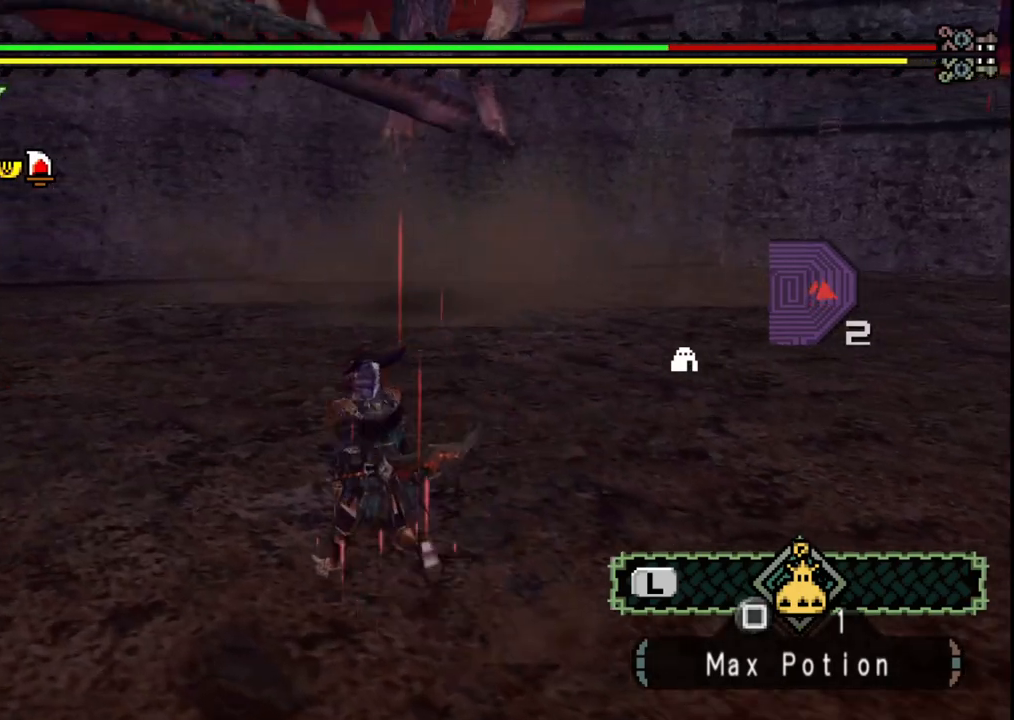
{"dt_ms": 500, "buttons": [], "left_stick": "up-left", "right_stick": "right", "events": [[433, "right_stick", "right"]]}
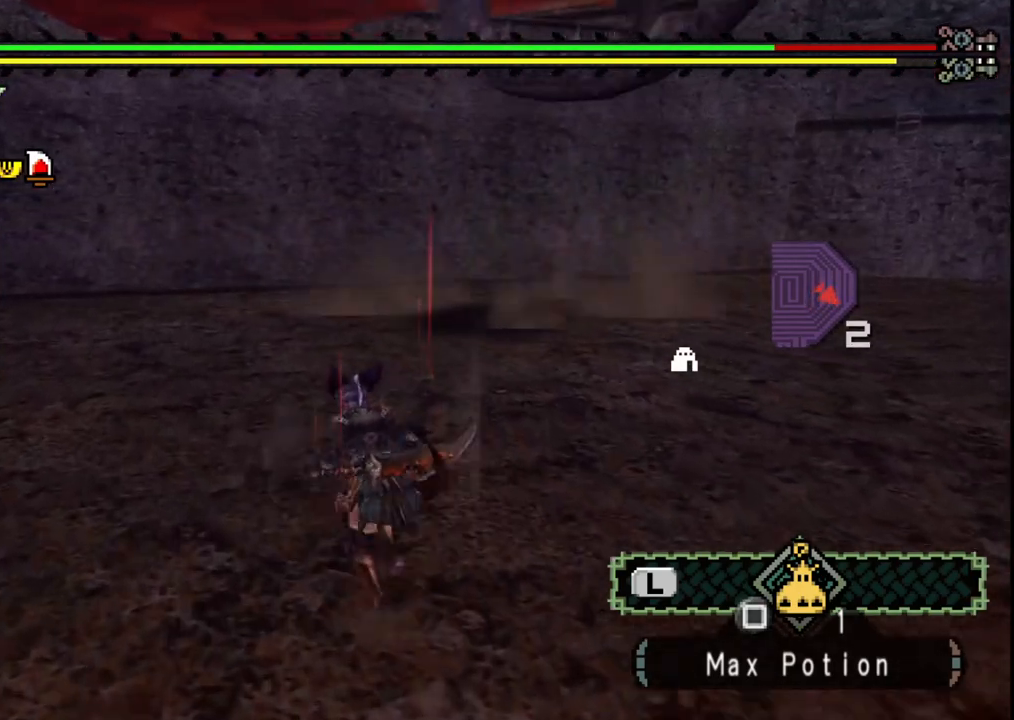
{"dt_ms": 500, "buttons": [], "left_stick": "up-left", "right_stick": "center", "events": [[133, "right_stick", "center"]]}
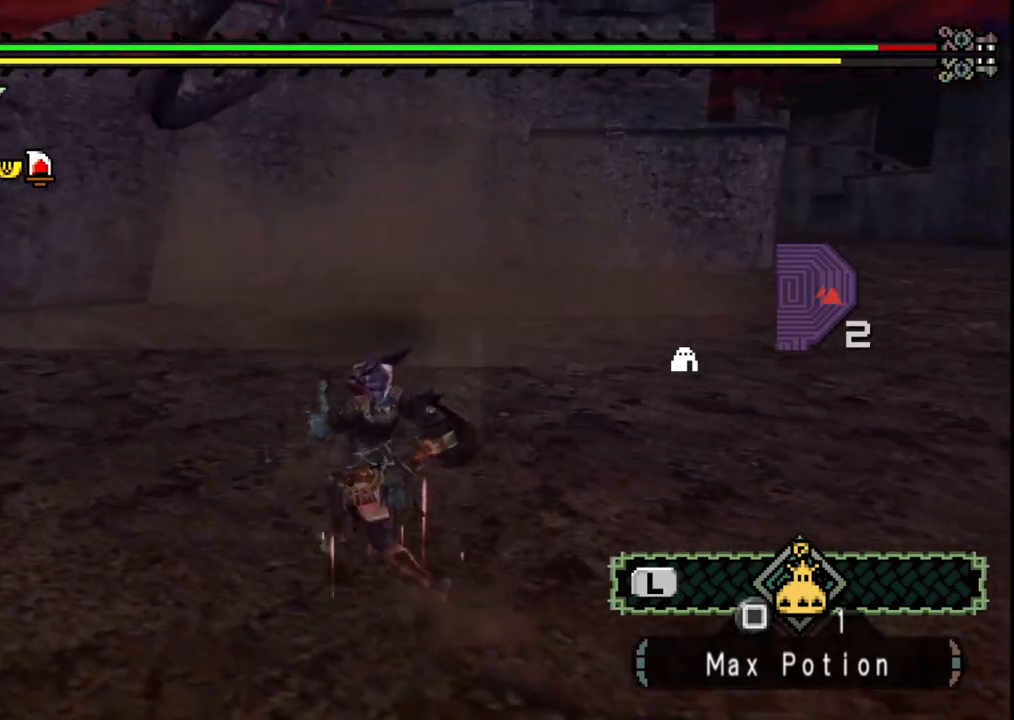
{"dt_ms": 500, "buttons": [], "left_stick": "left", "right_stick": "right"}
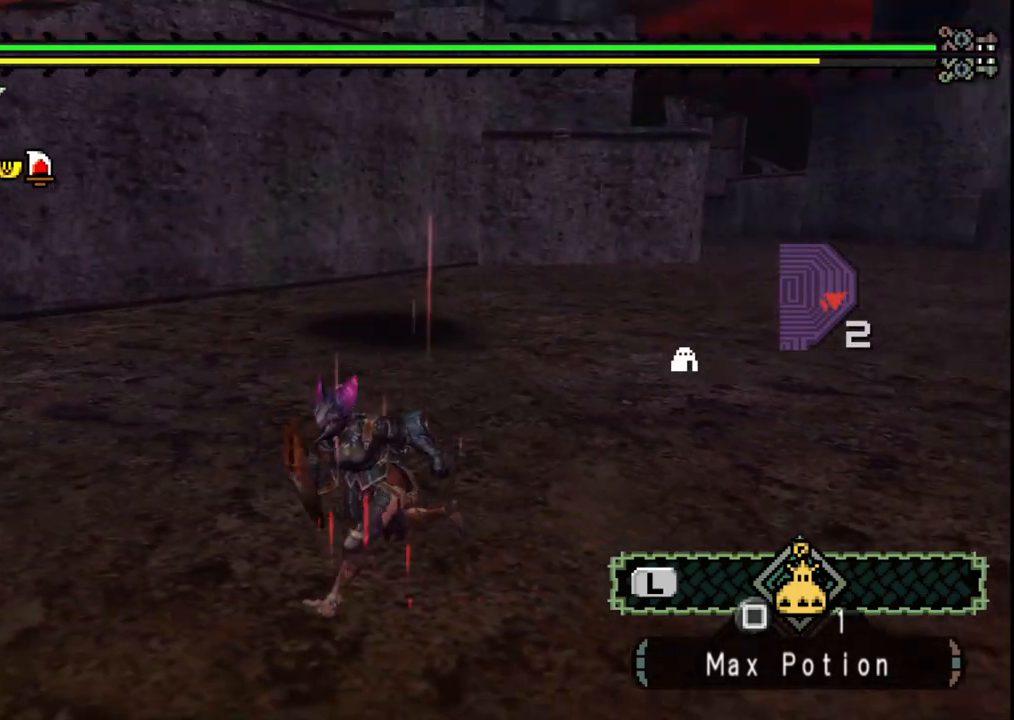
{"dt_ms": 500, "buttons": [], "left_stick": "up-left", "right_stick": "center", "events": [[17, "right_stick", "center"], [450, "left_stick", "up-left"]]}
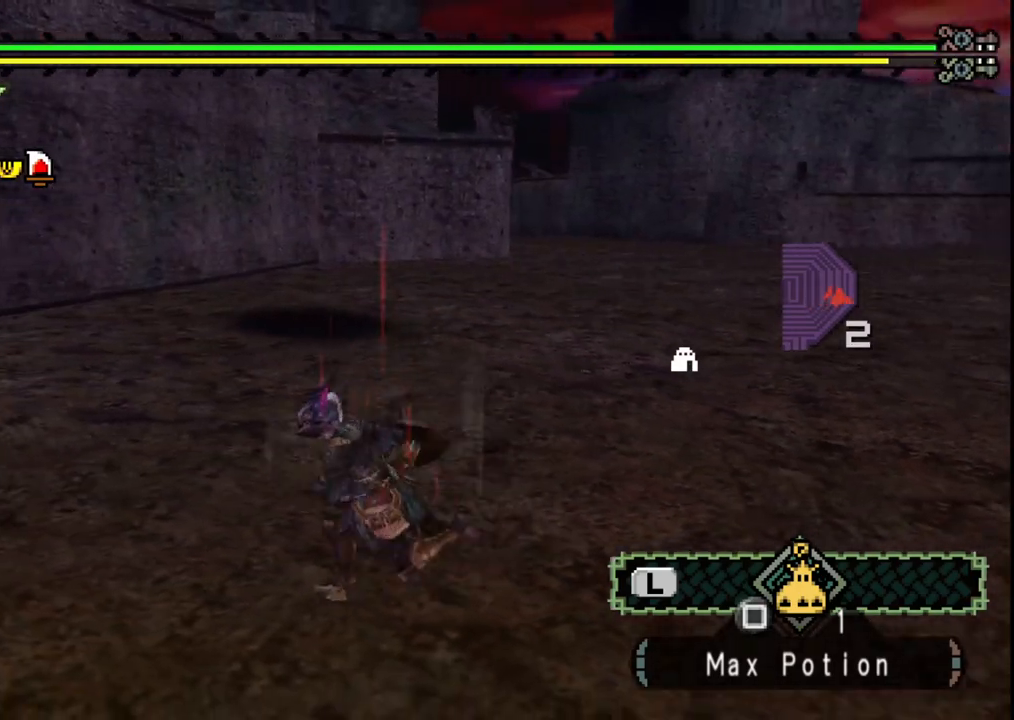
{"dt_ms": 500, "buttons": [], "left_stick": "up-left", "right_stick": "center", "events": []}
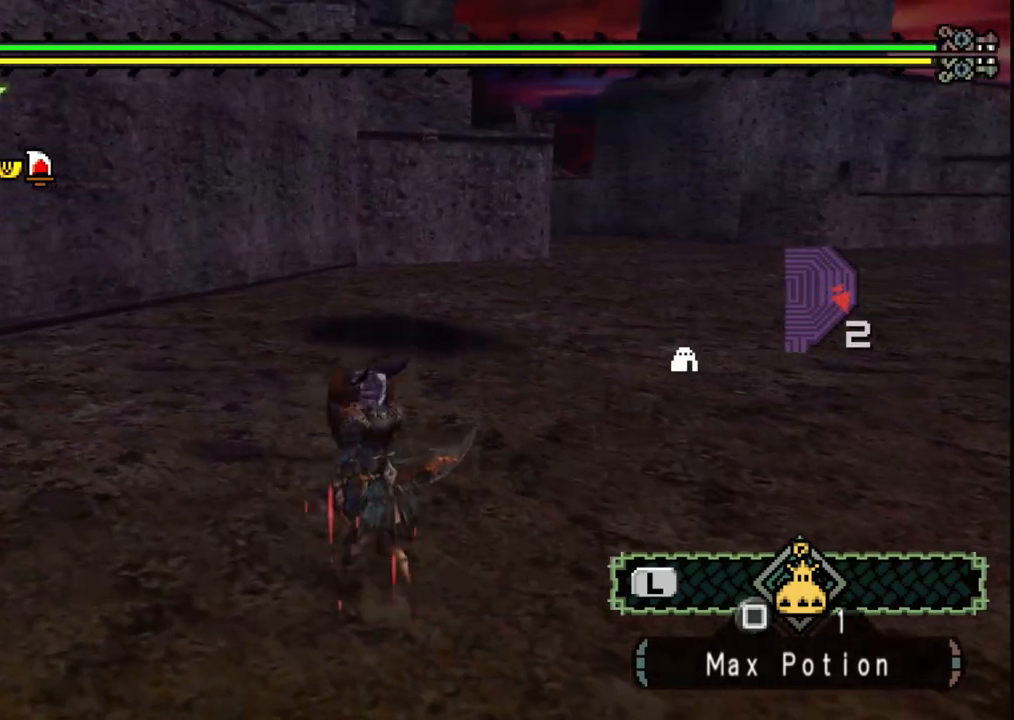
{"dt_ms": 500, "buttons": [], "left_stick": "up-left", "right_stick": "center", "events": []}
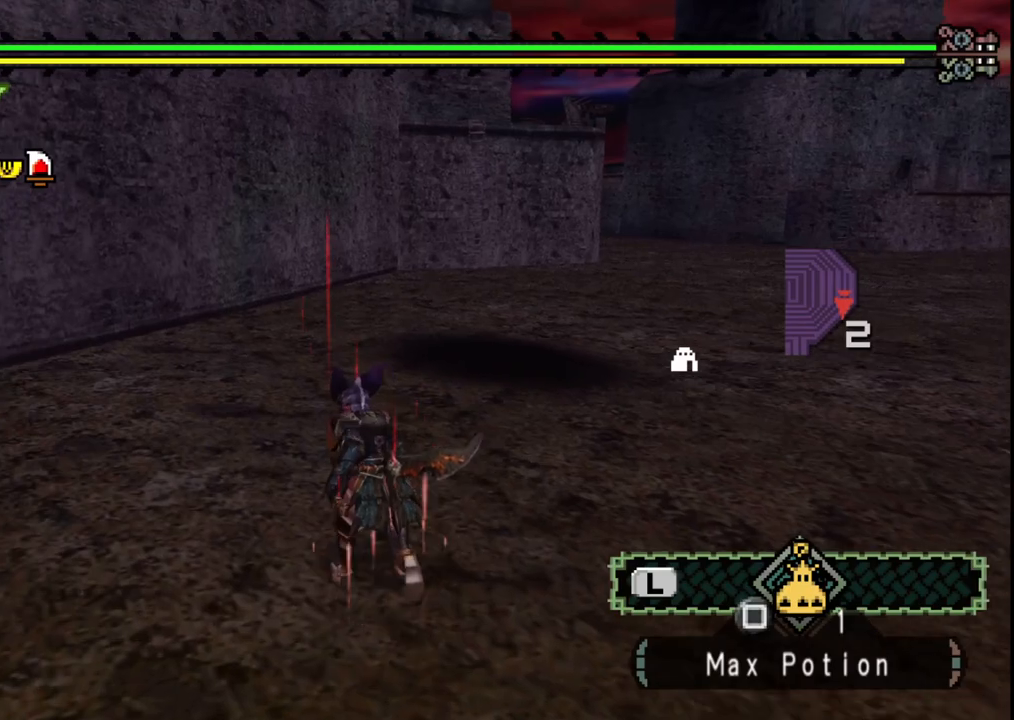
{"dt_ms": 500, "buttons": [], "left_stick": "up", "right_stick": "center", "events": [[83, "left_stick", "up"]]}